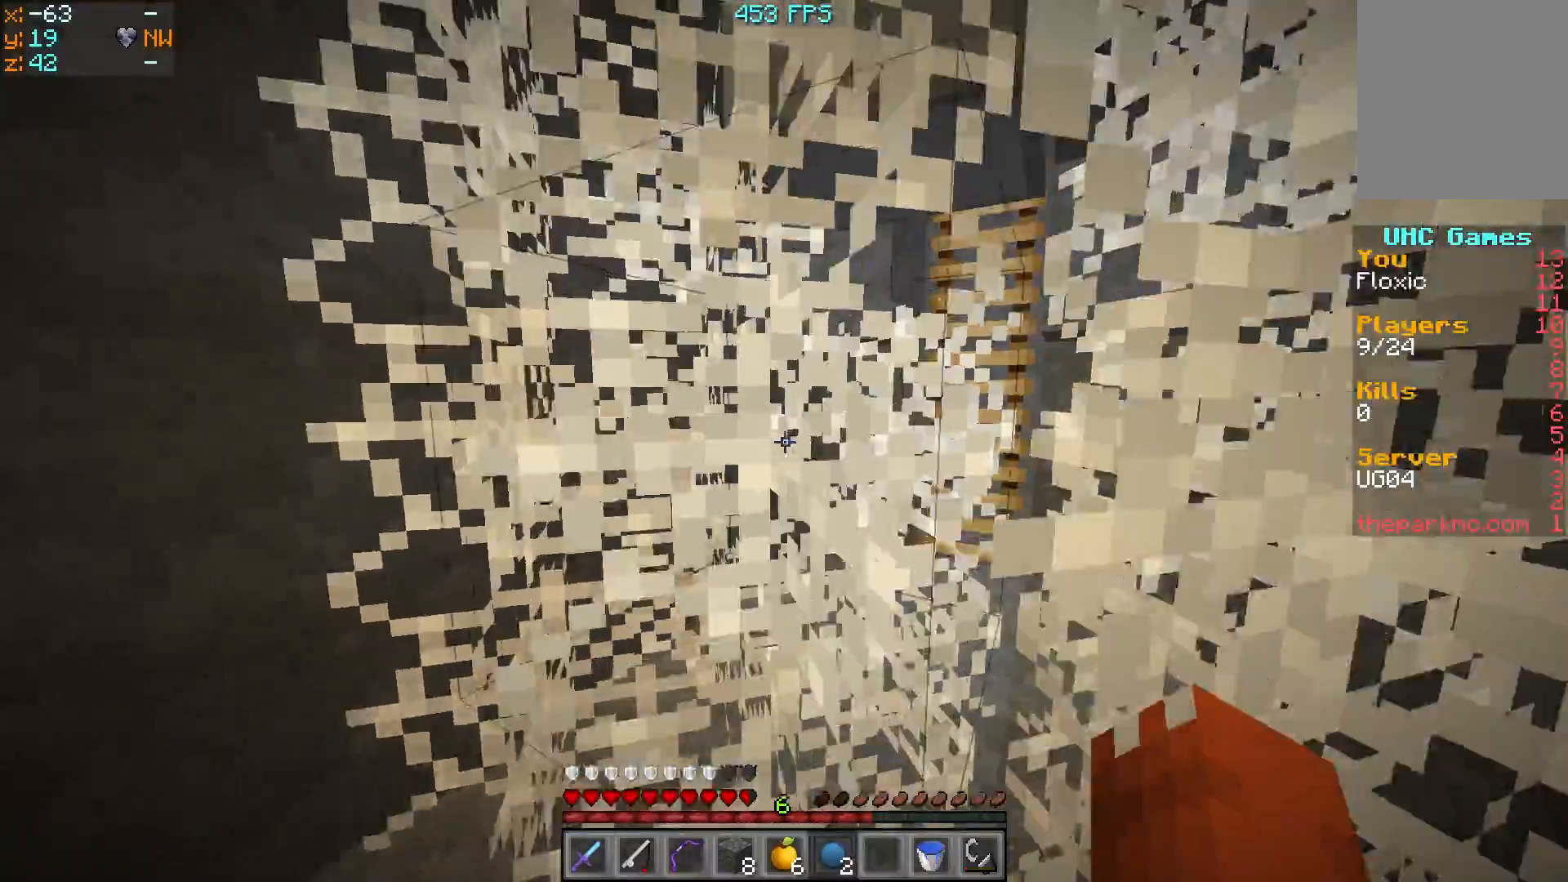
Gameplay with keyboard; each line is a JSON object with the keys held at the frame after it. "events" lists presses ("down") and releases ("up") of "a", "d", "s" and "w" between this image and that frame as [ms after this image, input, new state], when the widget could be followed in between. No other keys are recorded. Mouse input is not recorded.
{"keys": ["w"], "events": []}
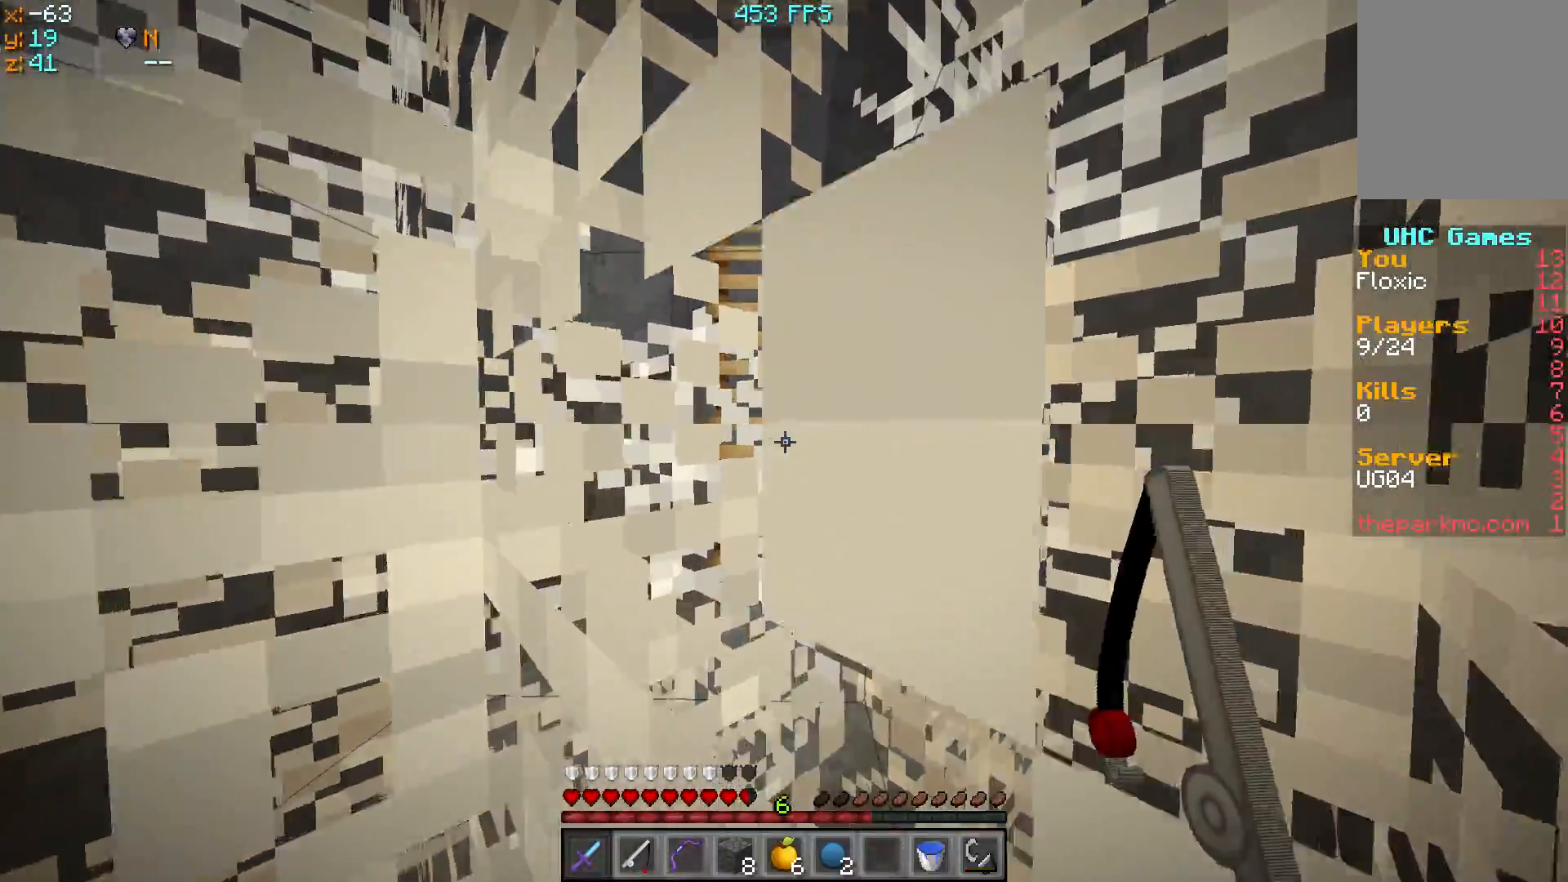
{"keys": ["w"], "events": []}
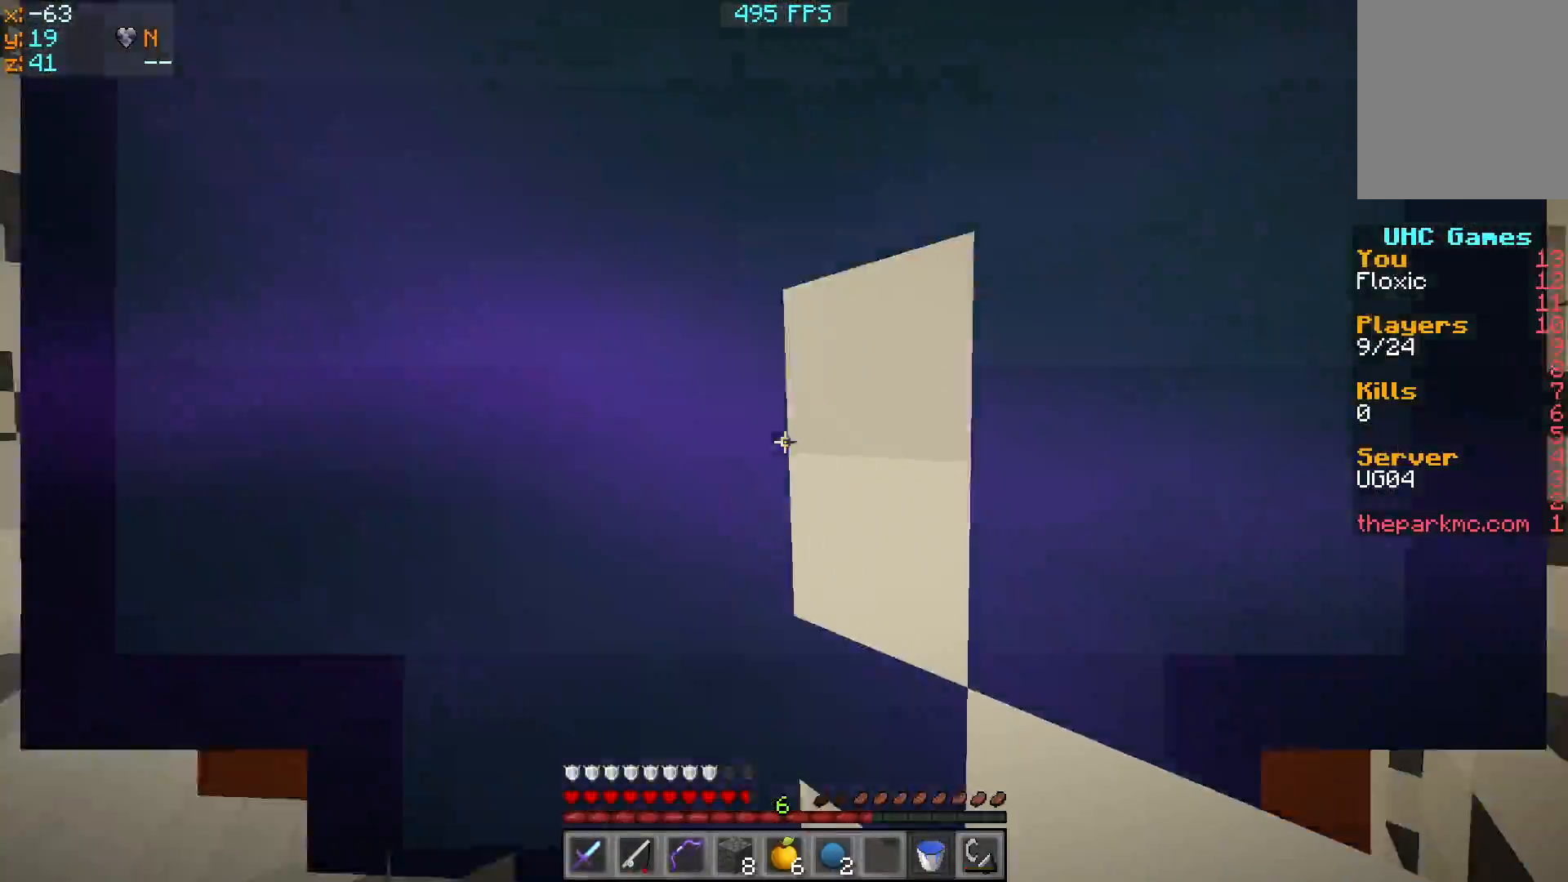
{"keys": ["w"], "events": []}
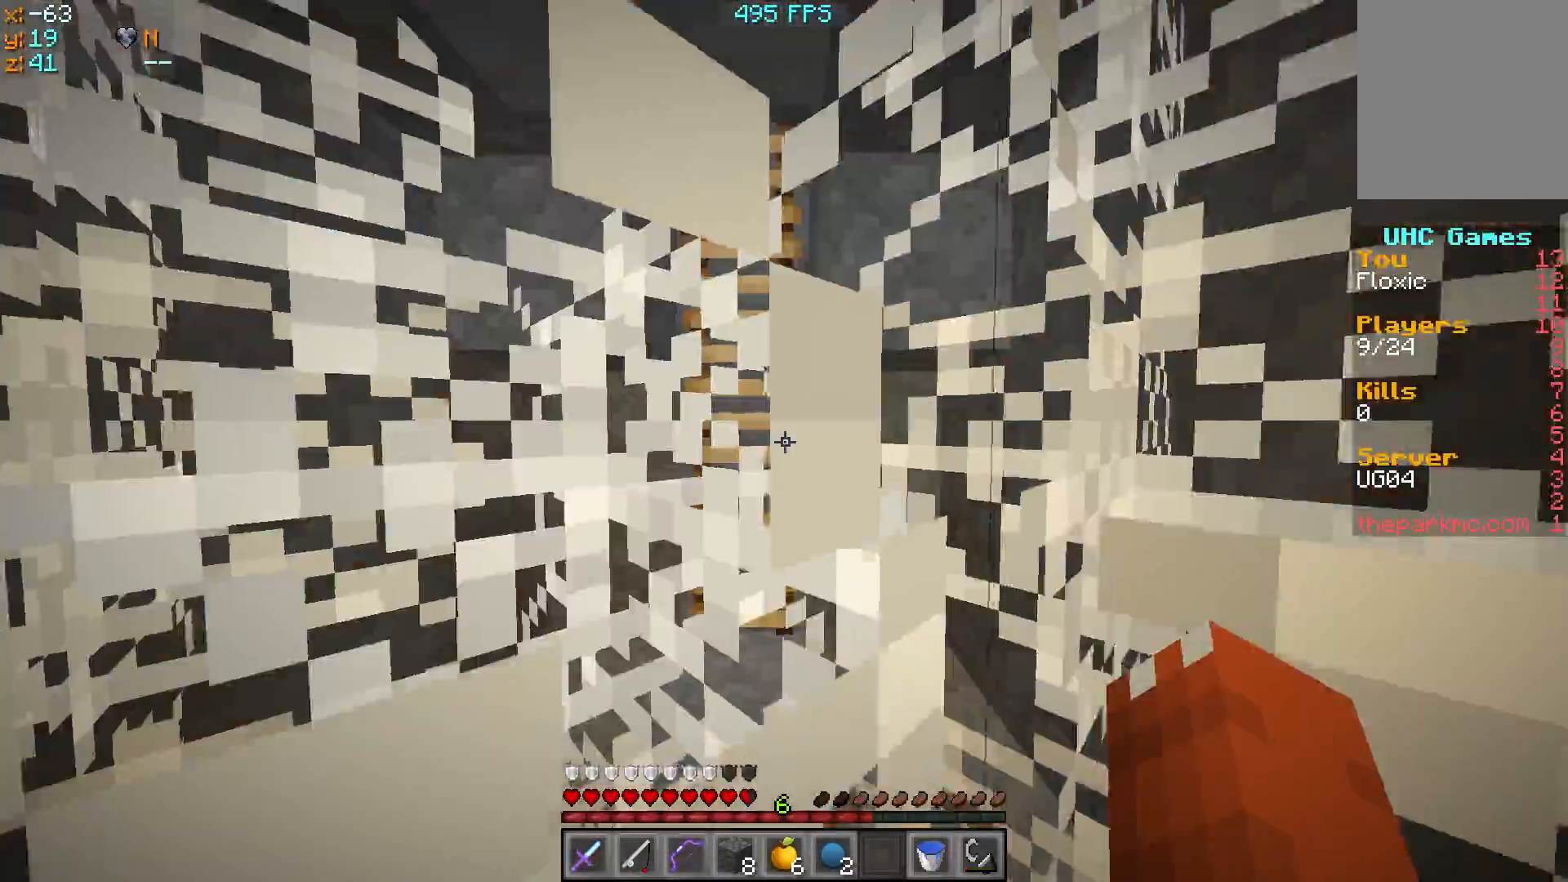
{"keys": ["w"], "events": [[100, "a", "down"], [383, "a", "up"]]}
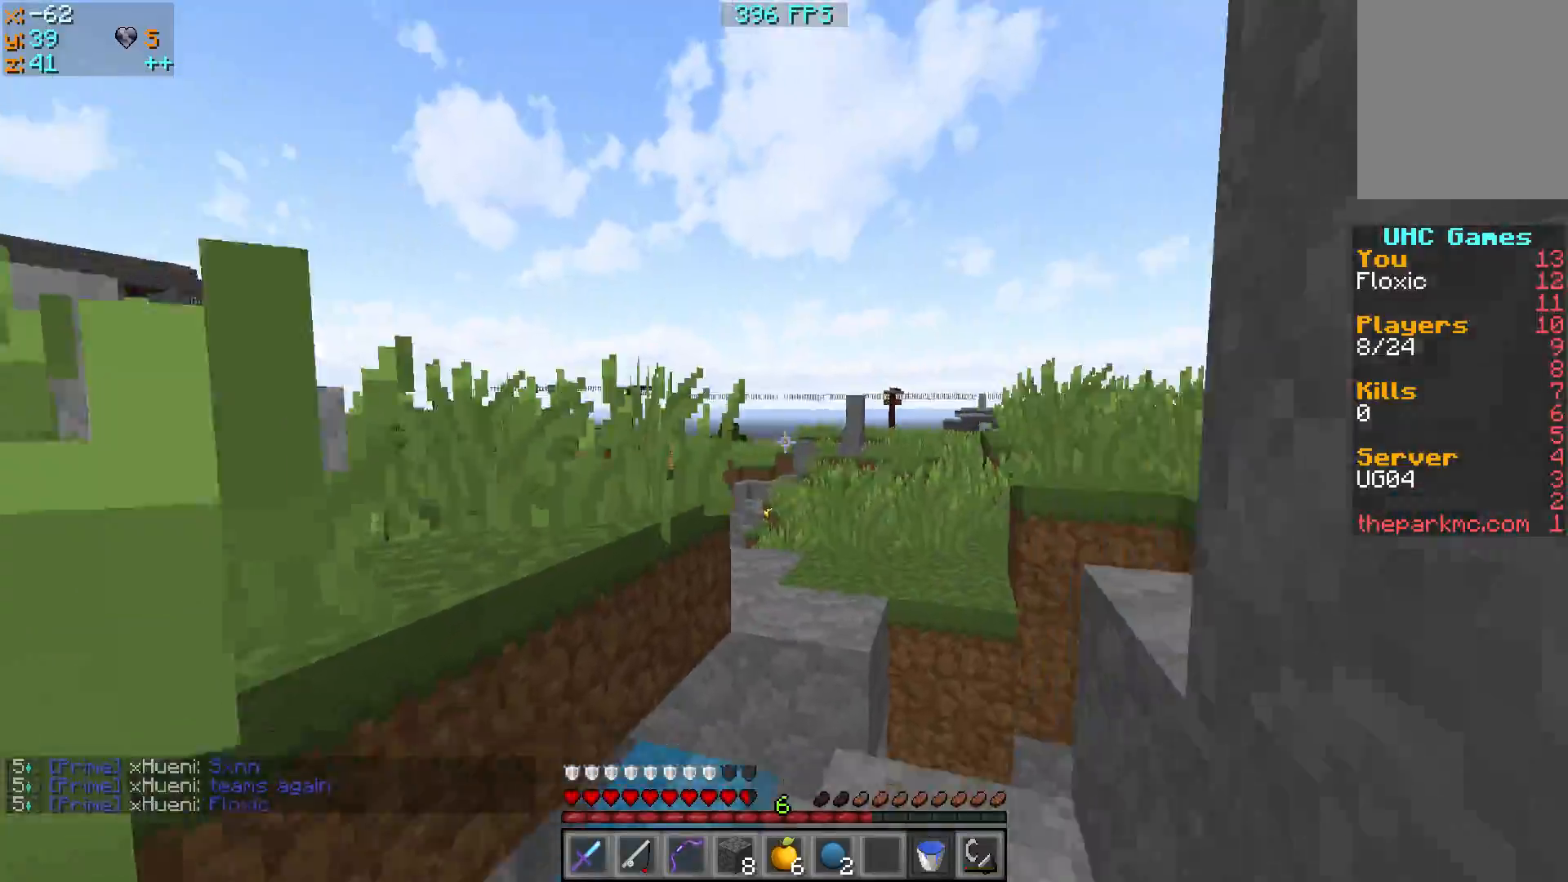
{"keys": [], "events": [[83, "d", "down"], [233, "w", "up"], [283, "d", "up"]]}
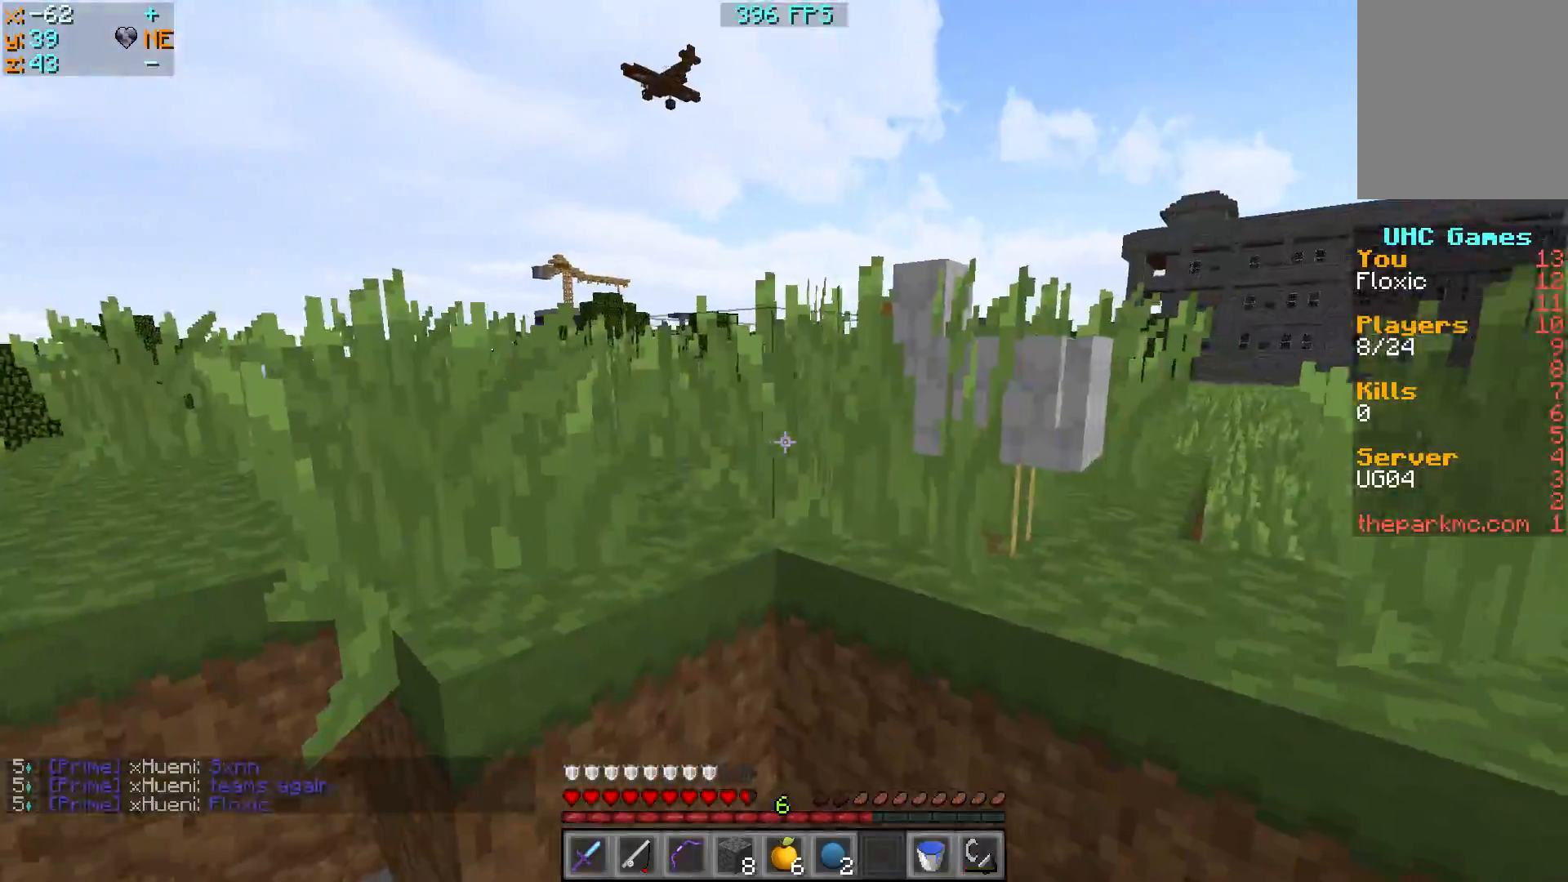
{"keys": ["w"], "events": [[33, "w", "down"], [283, "a", "down"], [433, "a", "up"]]}
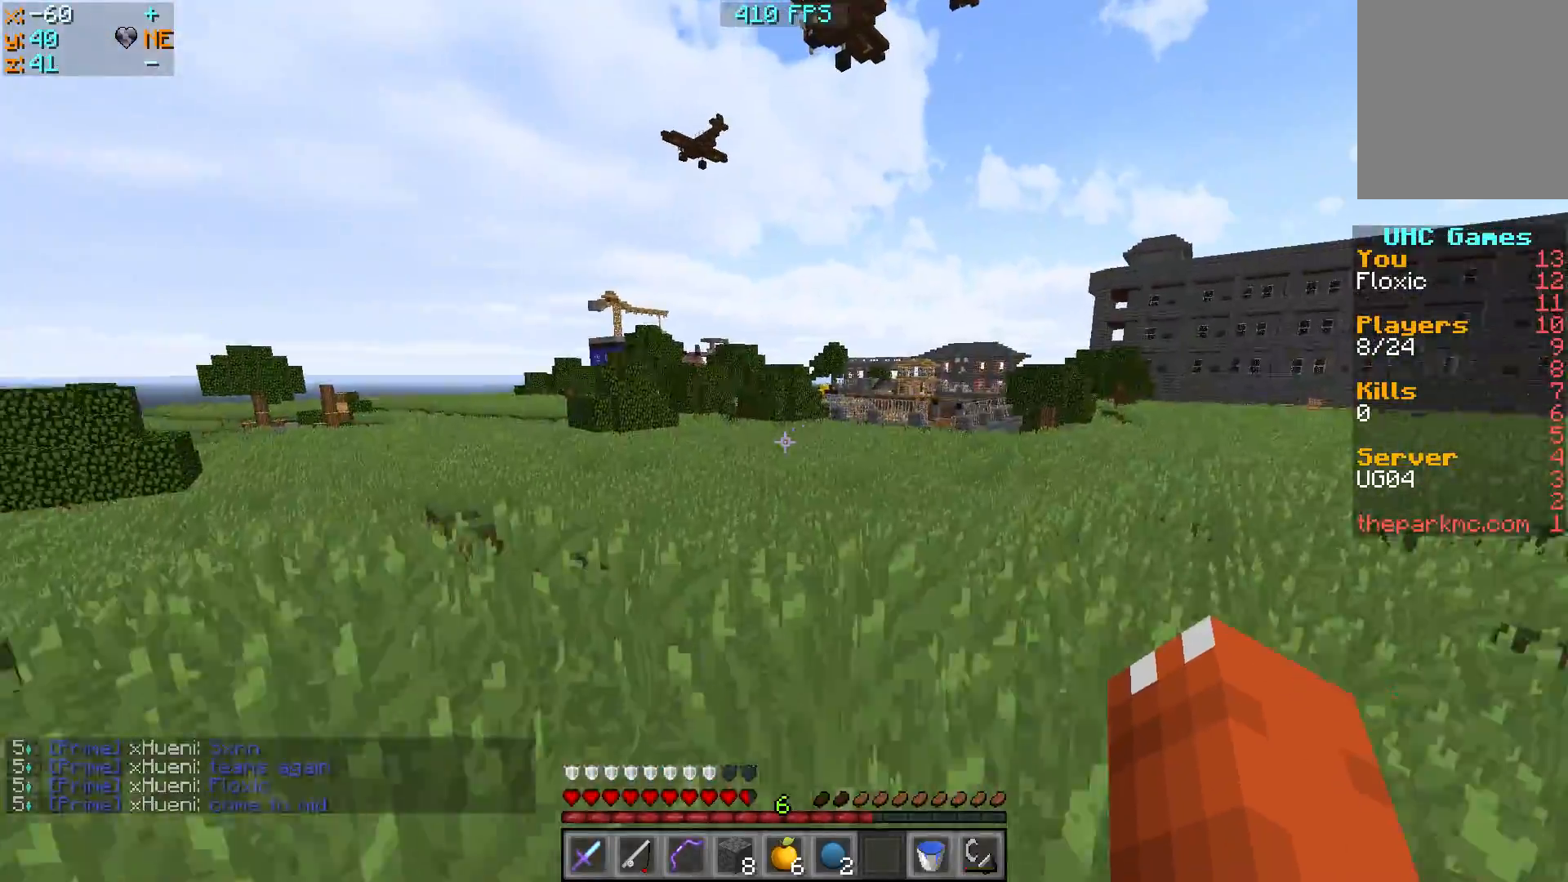
{"keys": ["w"], "events": []}
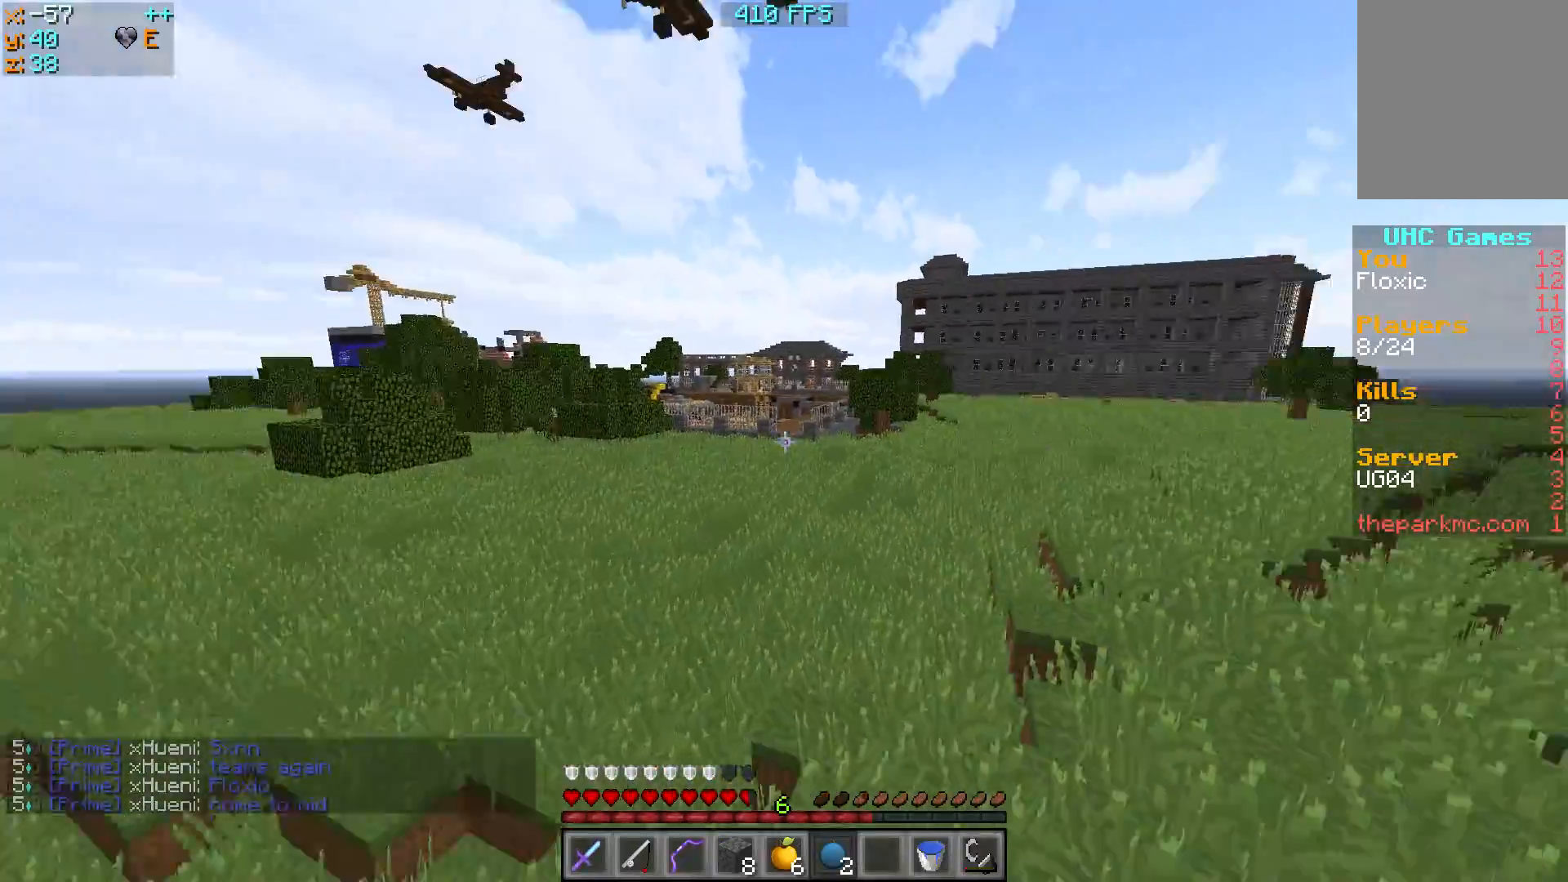
{"keys": ["w"], "events": []}
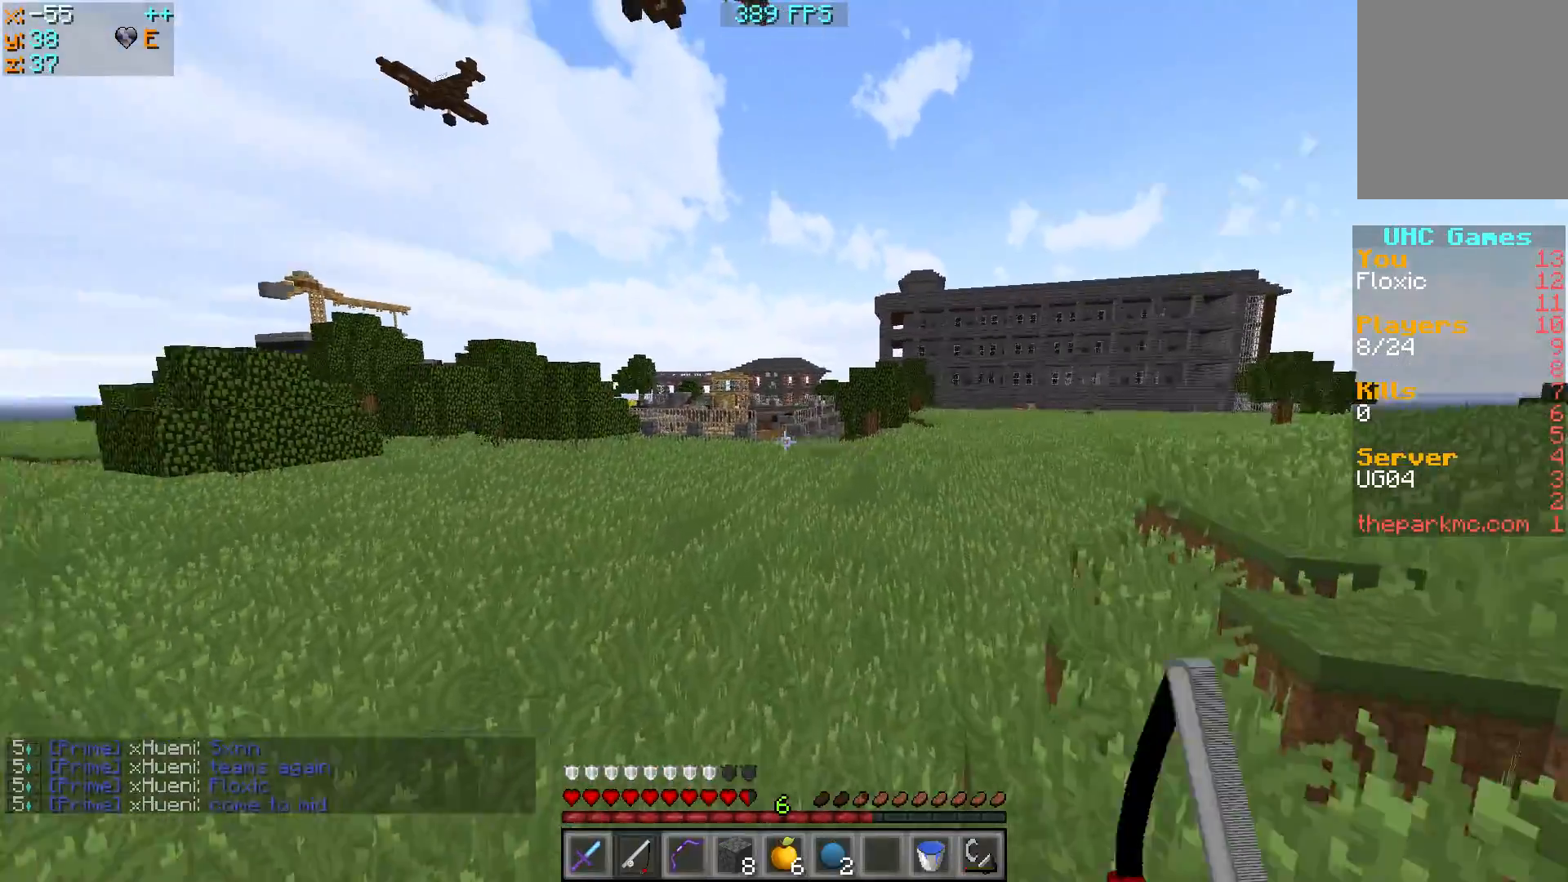
{"keys": ["w"], "events": []}
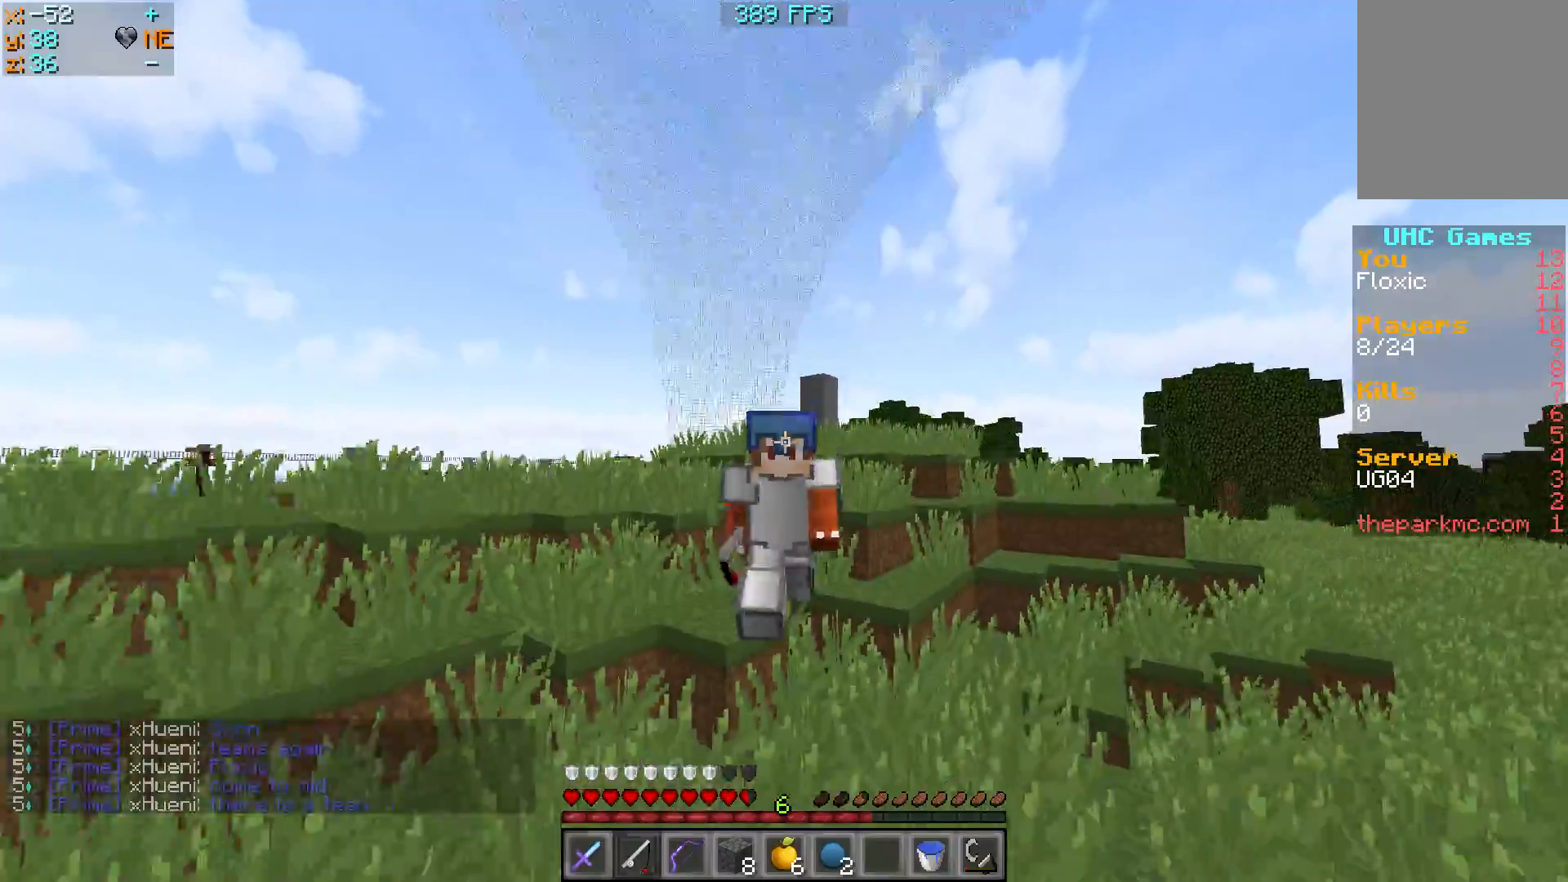
{"keys": ["w"], "events": []}
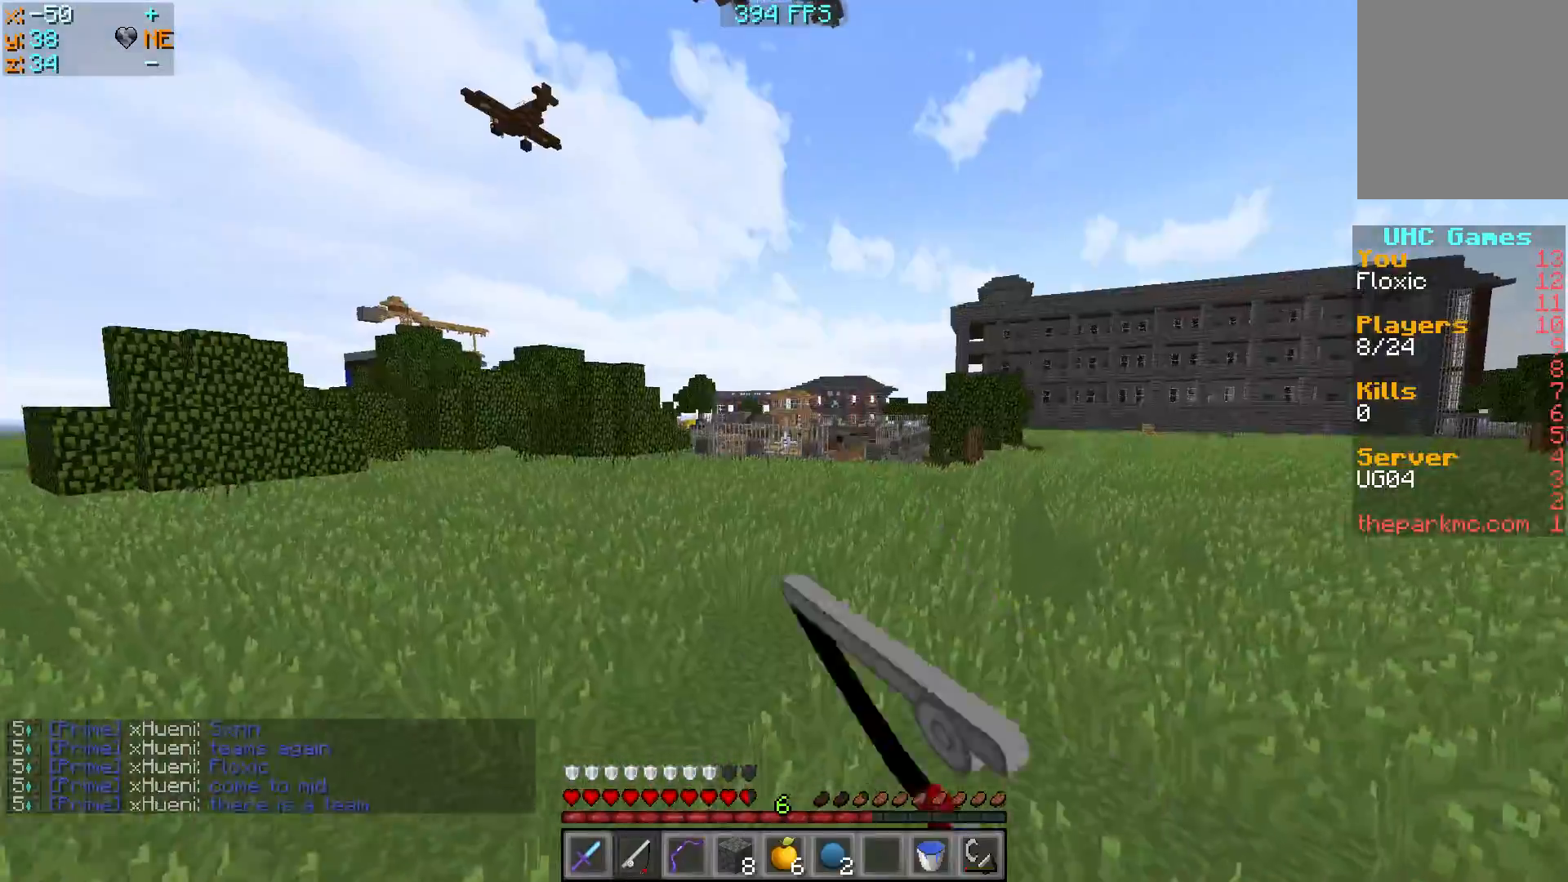
{"keys": ["w"], "events": []}